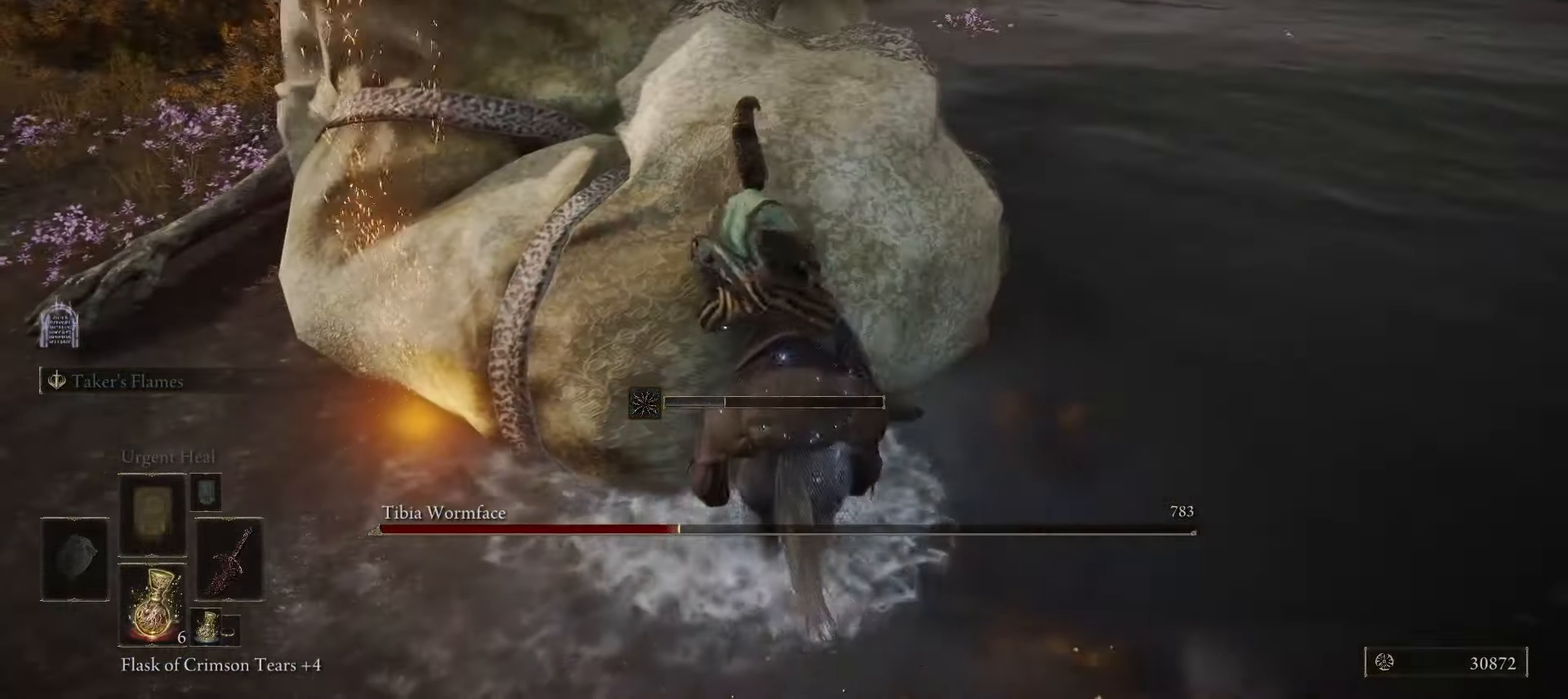
Gameplay with keyboard and mouse; each line is a JSON object with the keys and mouse buttons held at the frame after it. "events" lists presses ("down") and releases ("up") of "1", "2", "3", "4", "5", "a", "alt", "b", "c", "ctrl", "d", "e", "f", "g", "q", "r", "s", "shift", "space", "t", "tab", "tilde", "v", "w", "x", "z", "mouse_left", "mouse_wheel", "mouse_right", "mouse_mb4" and "mouse_mb5" between this image and that frame as [ms after this image, input, new state], when the widget could be followed in between. "mouse_left", "mouse_wheel", "mouse_right", "mouse_mb4", "mouse_mb5" = the "left", "wheel", "right", "mb4", "mb5" buttons of the "mouse" list. No other keys are recorded. "wheel" means that the mouse wheel is clicked or scrolled. Mouse movement is not recorded.
{"keys": ["a"], "mouse": [], "events": [[17, "x", "up"], [117, "a", "down"], [117, "x", "down"], [200, "x", "up"]]}
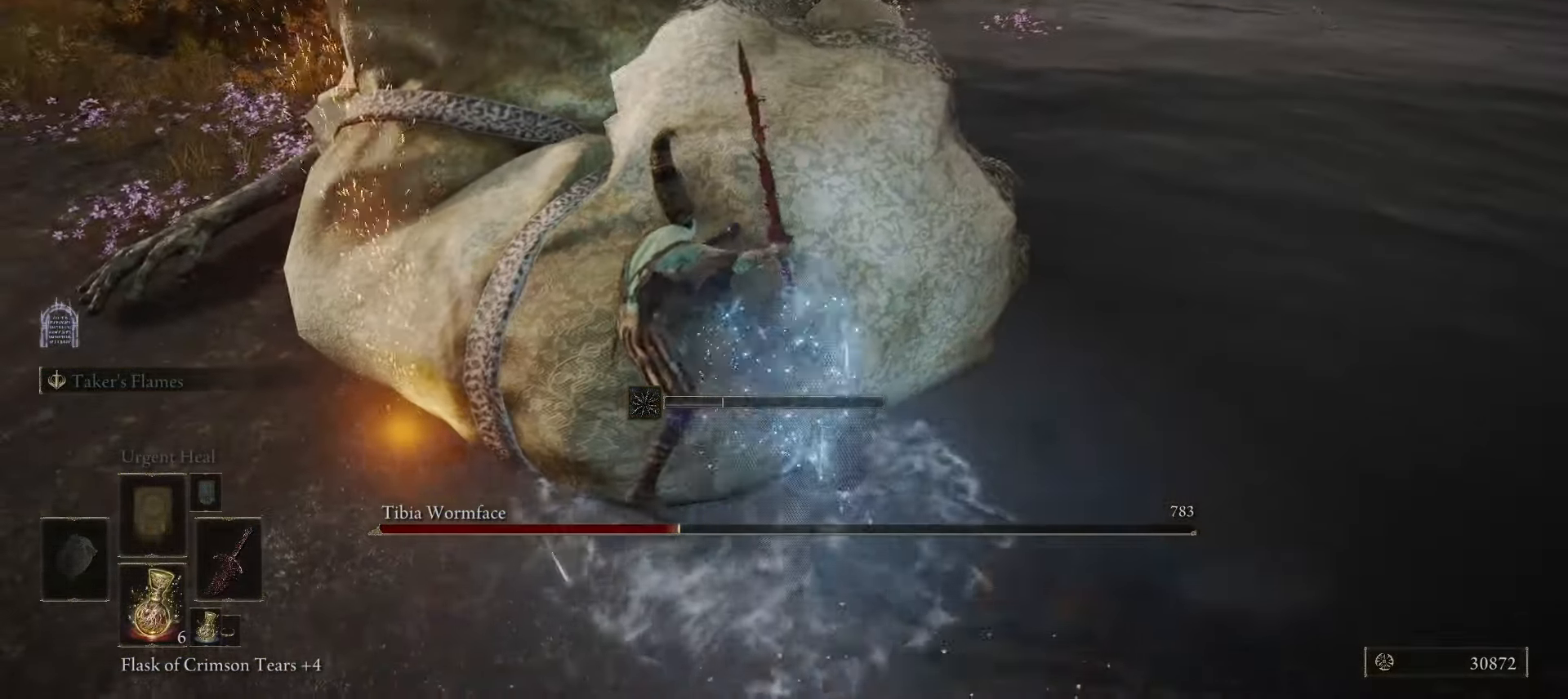
{"keys": ["a"], "mouse": [], "events": []}
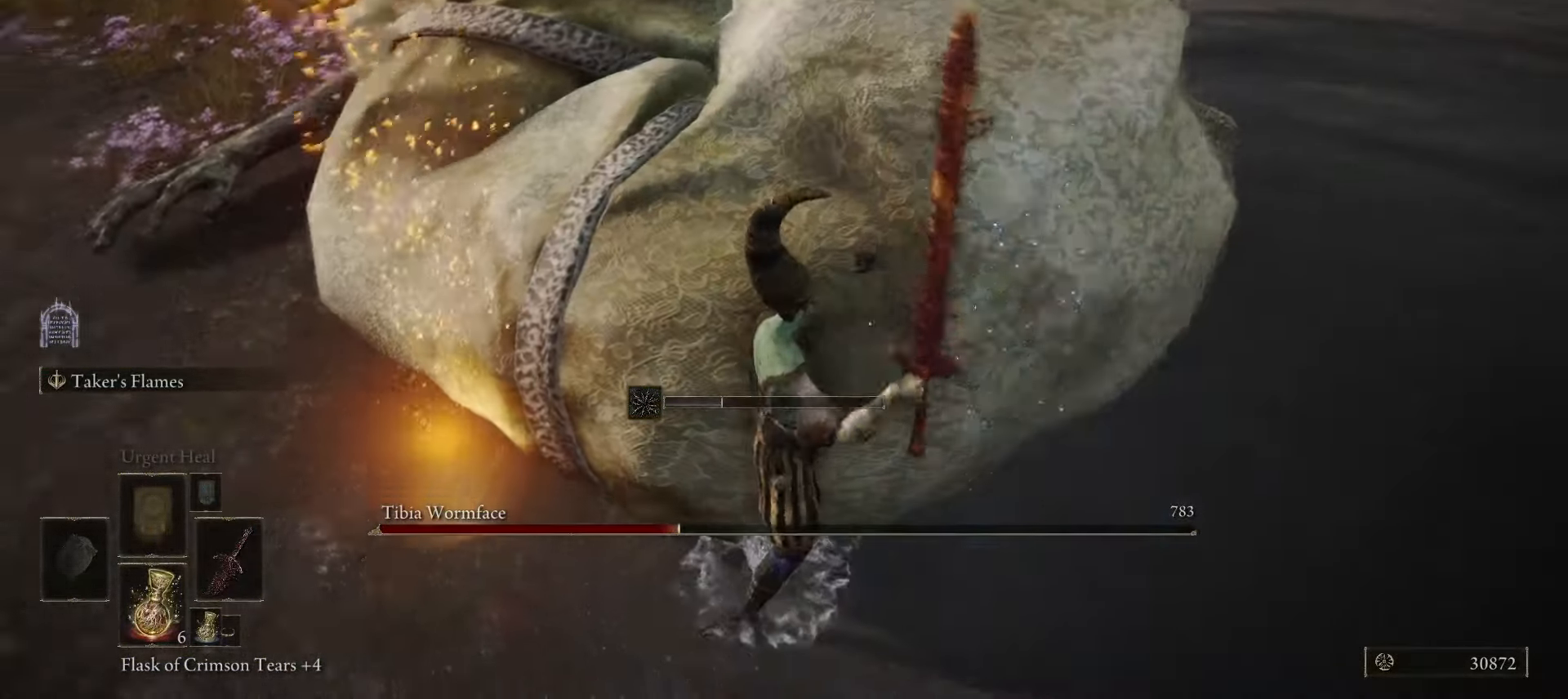
{"keys": ["a", "w"], "mouse": [], "events": [[100, "a", "up"], [100, "w", "down"], [233, "q", "down"], [333, "q", "up"], [467, "a", "down"]]}
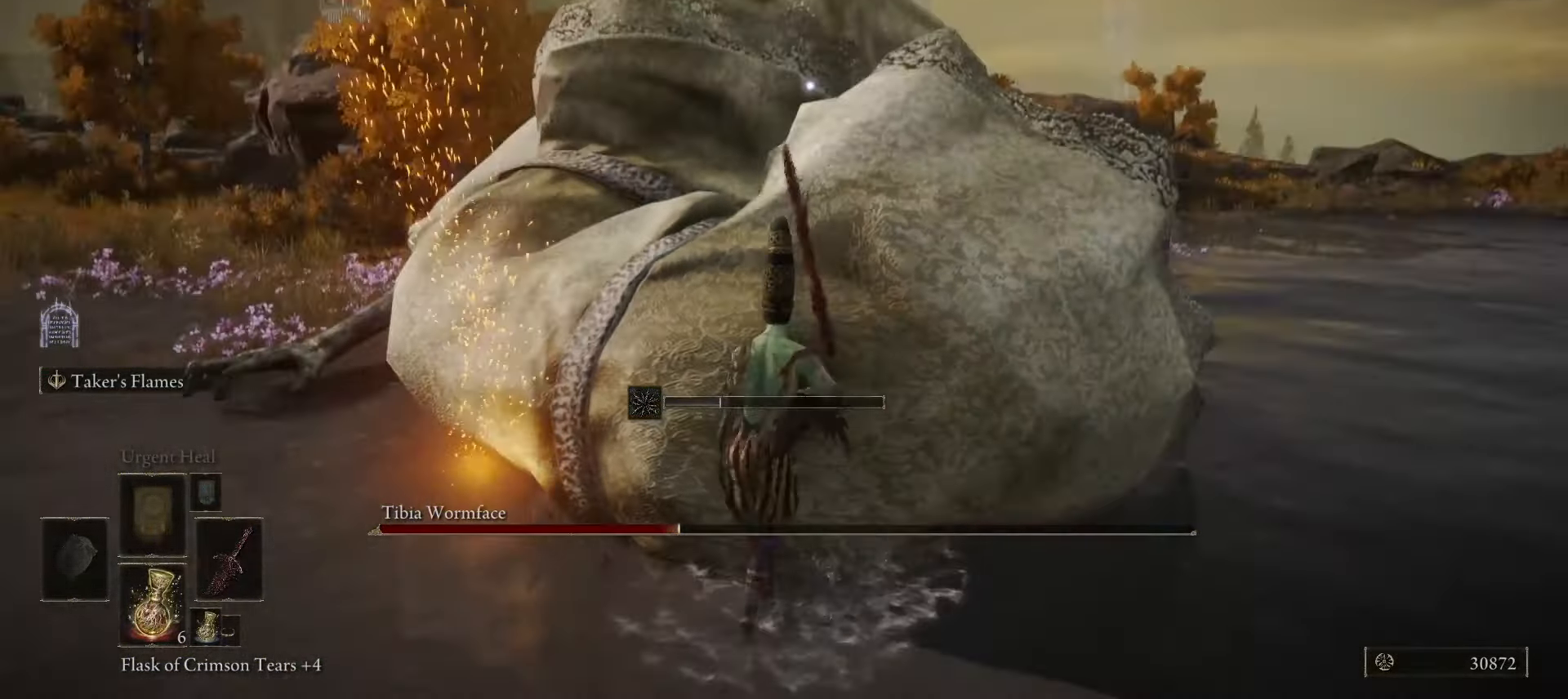
{"keys": ["w"], "mouse": [], "events": [[67, "w", "up"], [217, "w", "down"], [333, "mouse_left", "down"], [383, "mouse_left", "up"], [433, "a", "up"]]}
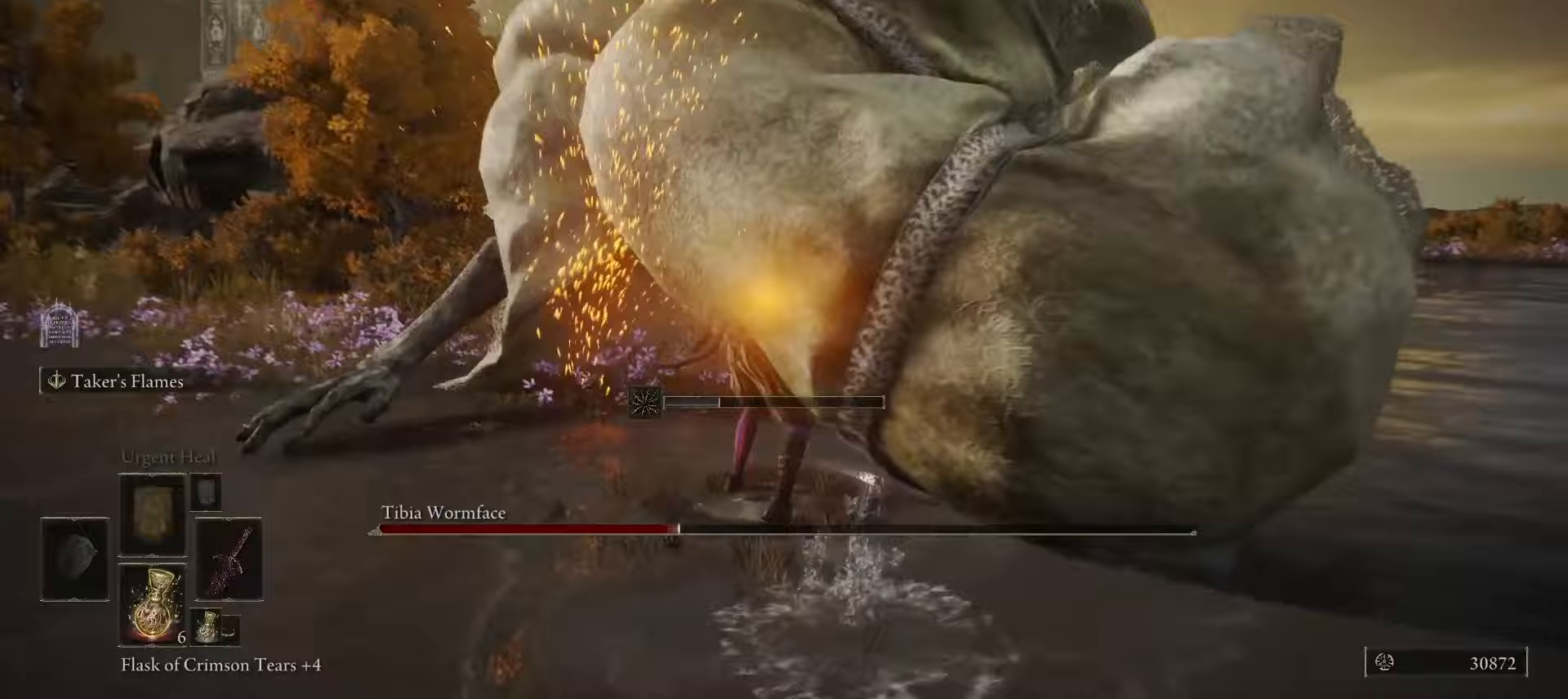
{"keys": ["q", "w"], "mouse": [], "events": [[33, "d", "down"], [183, "d", "up"], [400, "q", "down"]]}
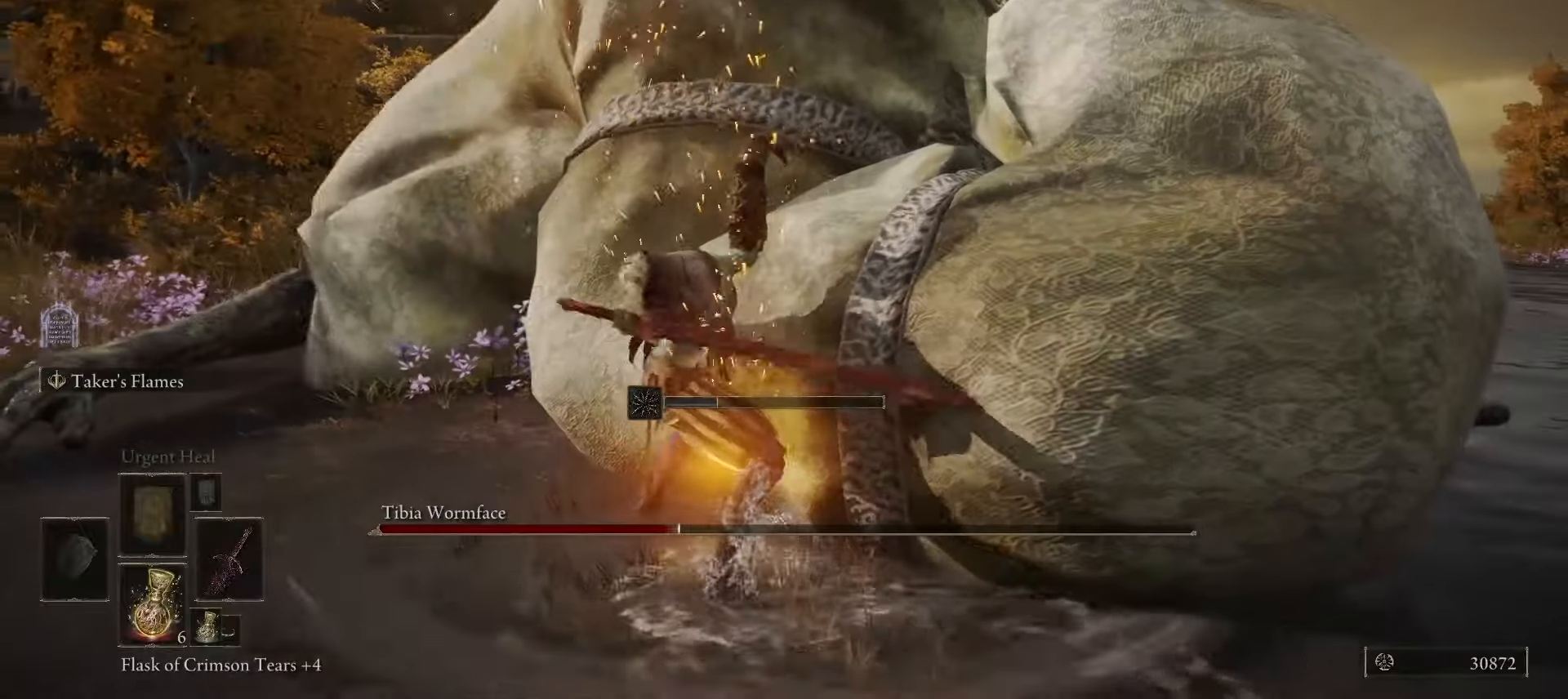
{"keys": [], "mouse": [], "events": [[50, "q", "up"], [50, "w", "up"]]}
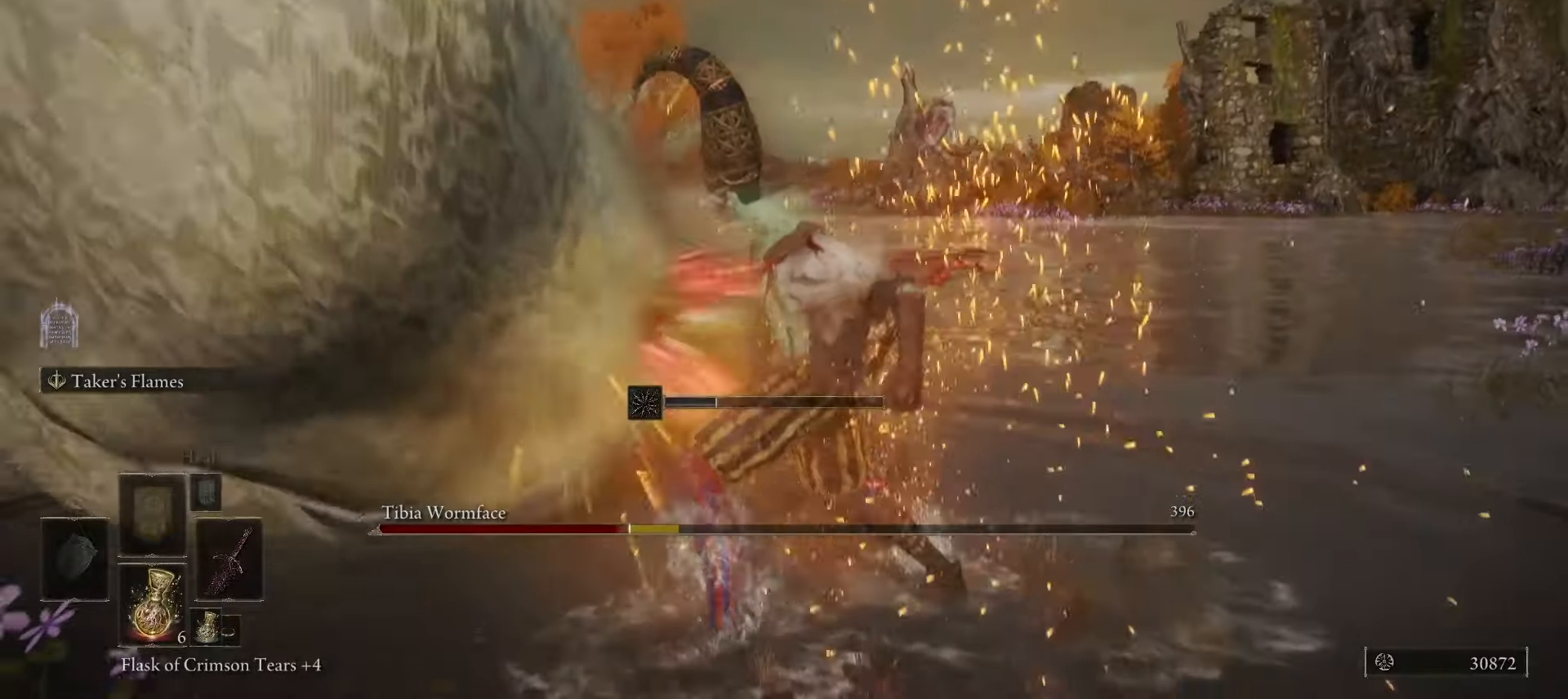
{"keys": [], "mouse": [], "events": []}
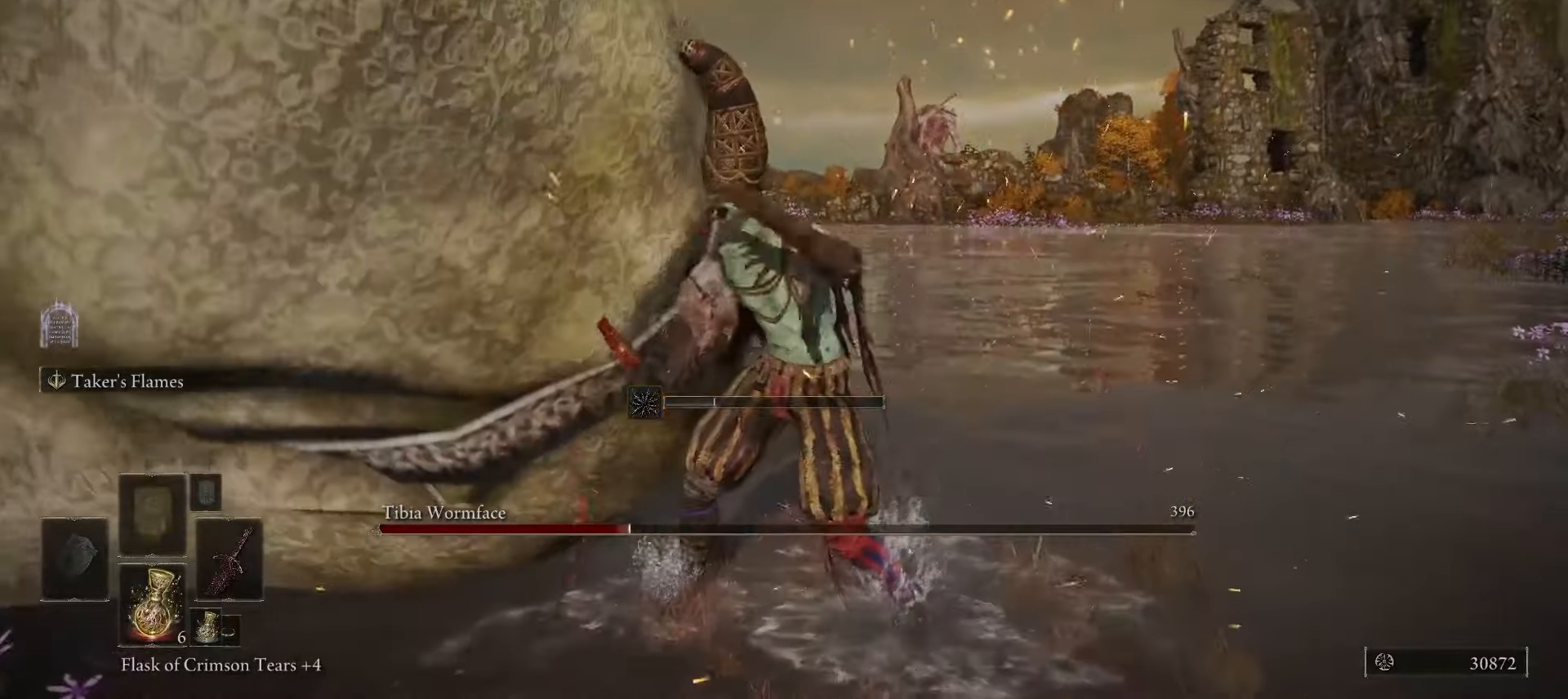
{"keys": [], "mouse": [], "events": []}
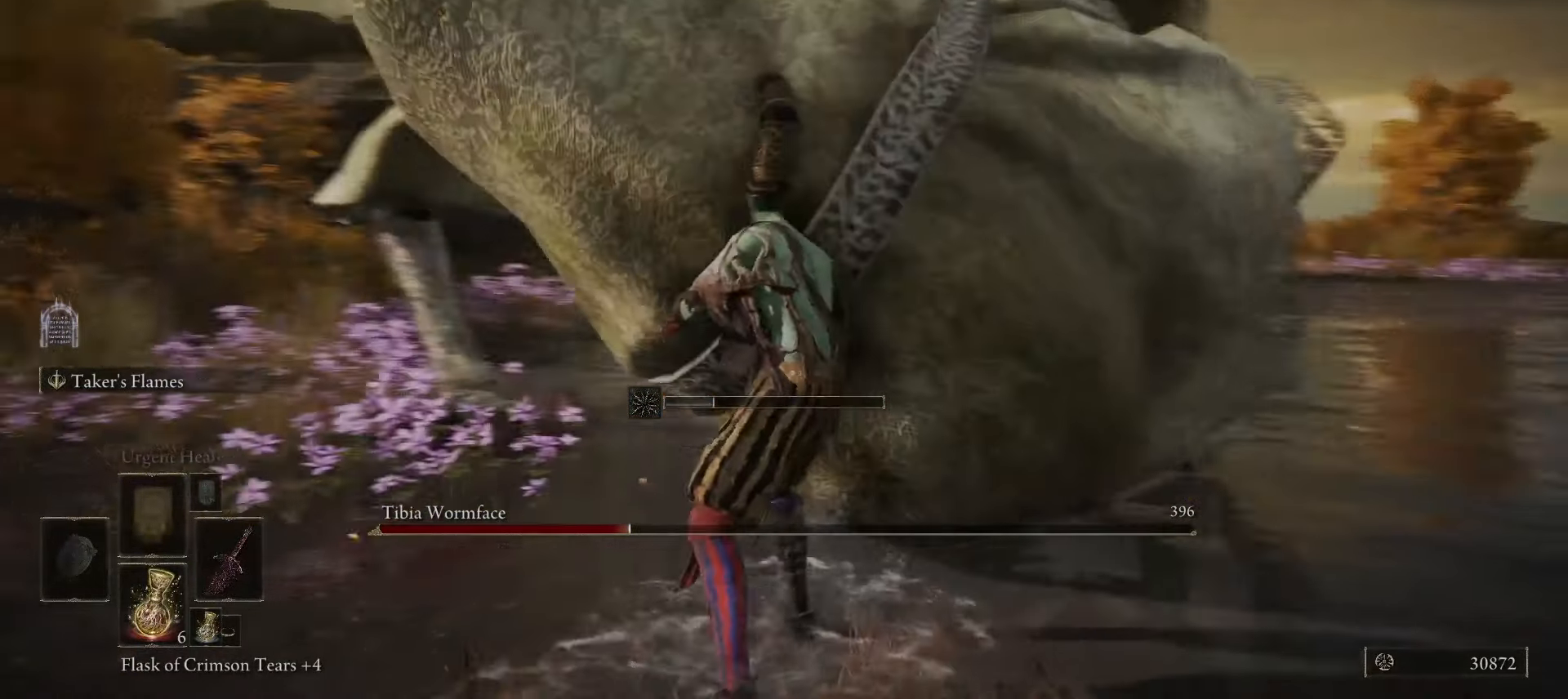
{"keys": ["w"], "mouse": [], "events": [[233, "w", "down"]]}
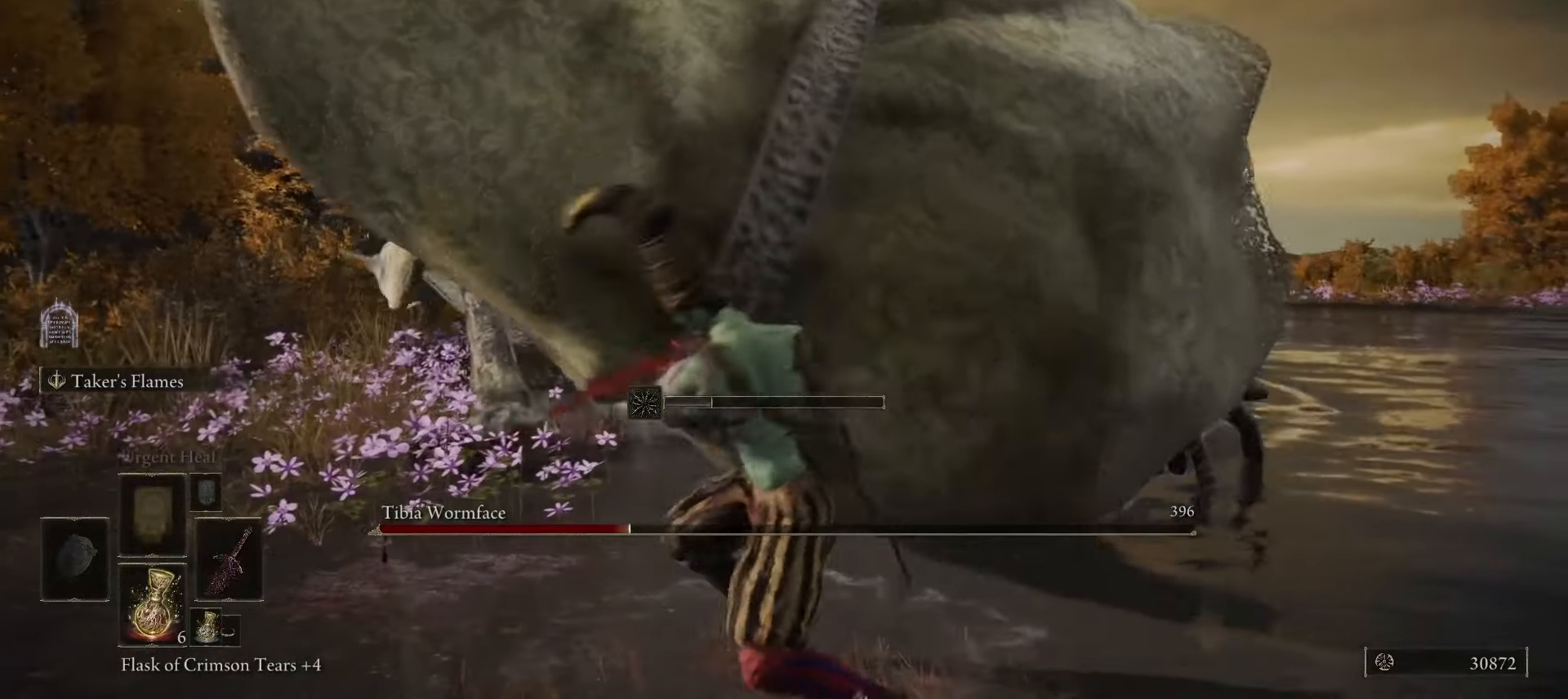
{"keys": ["q", "w"], "mouse": [], "events": [[500, "q", "down"]]}
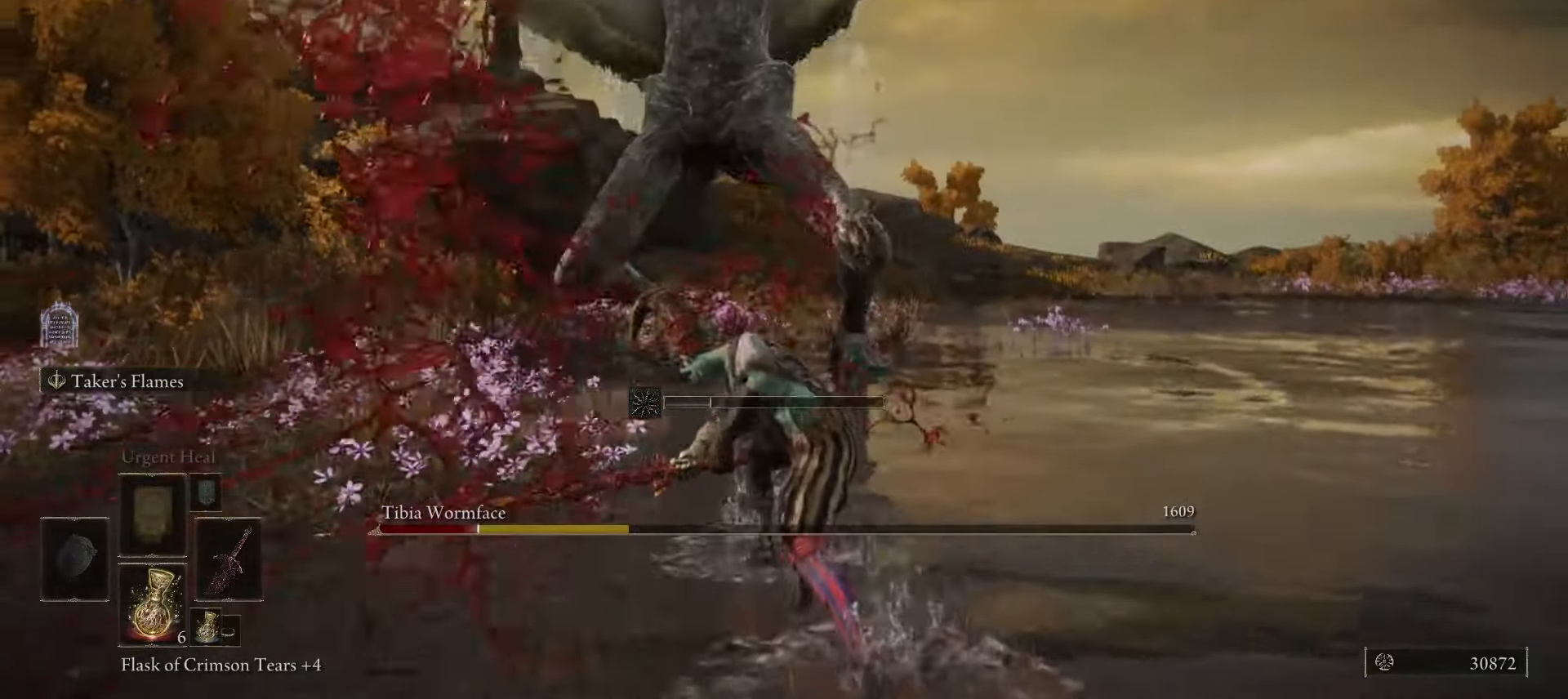
{"keys": ["ctrl", "w"], "mouse": [], "events": [[83, "q", "up"], [500, "ctrl", "down"]]}
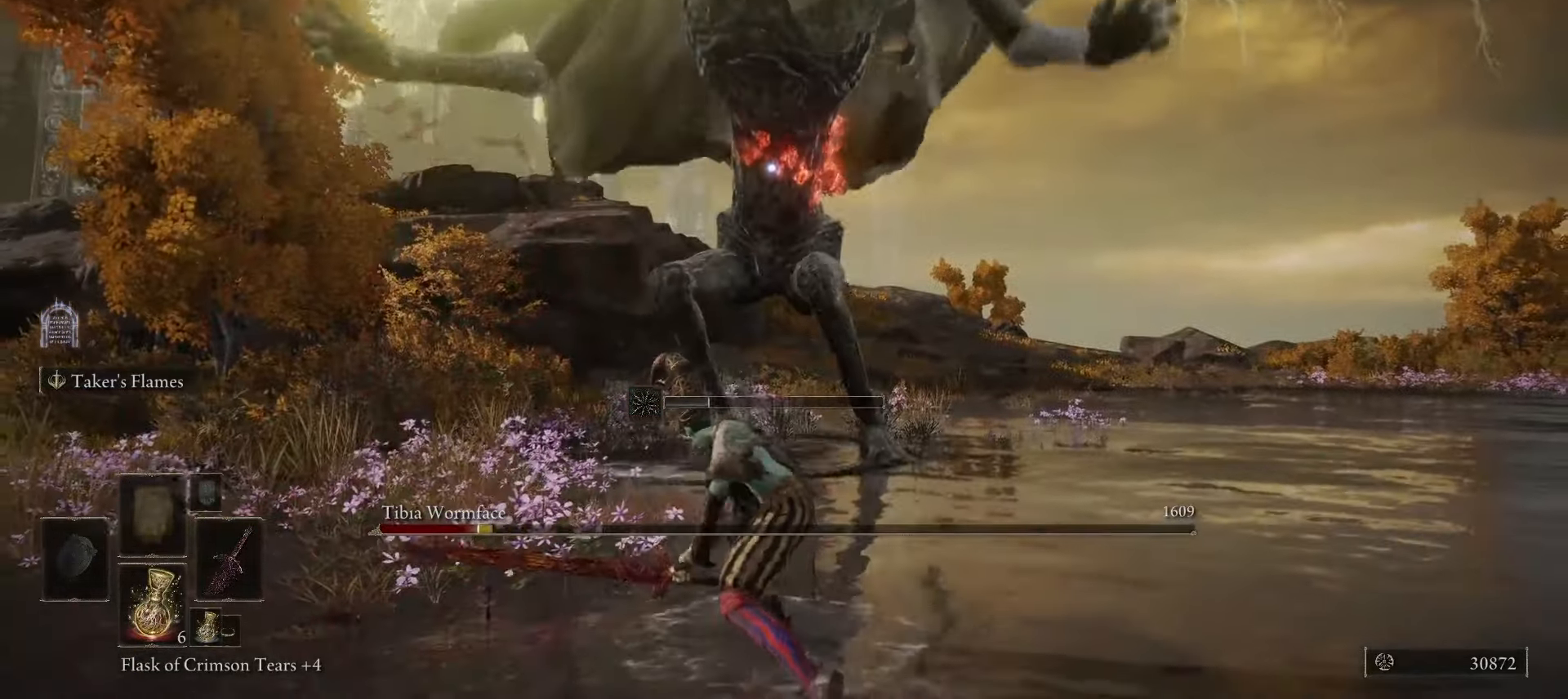
{"keys": ["ctrl", "w"], "mouse": [], "events": [[100, "ctrl", "up"], [200, "ctrl", "down"], [367, "ctrl", "up"], [467, "ctrl", "down"]]}
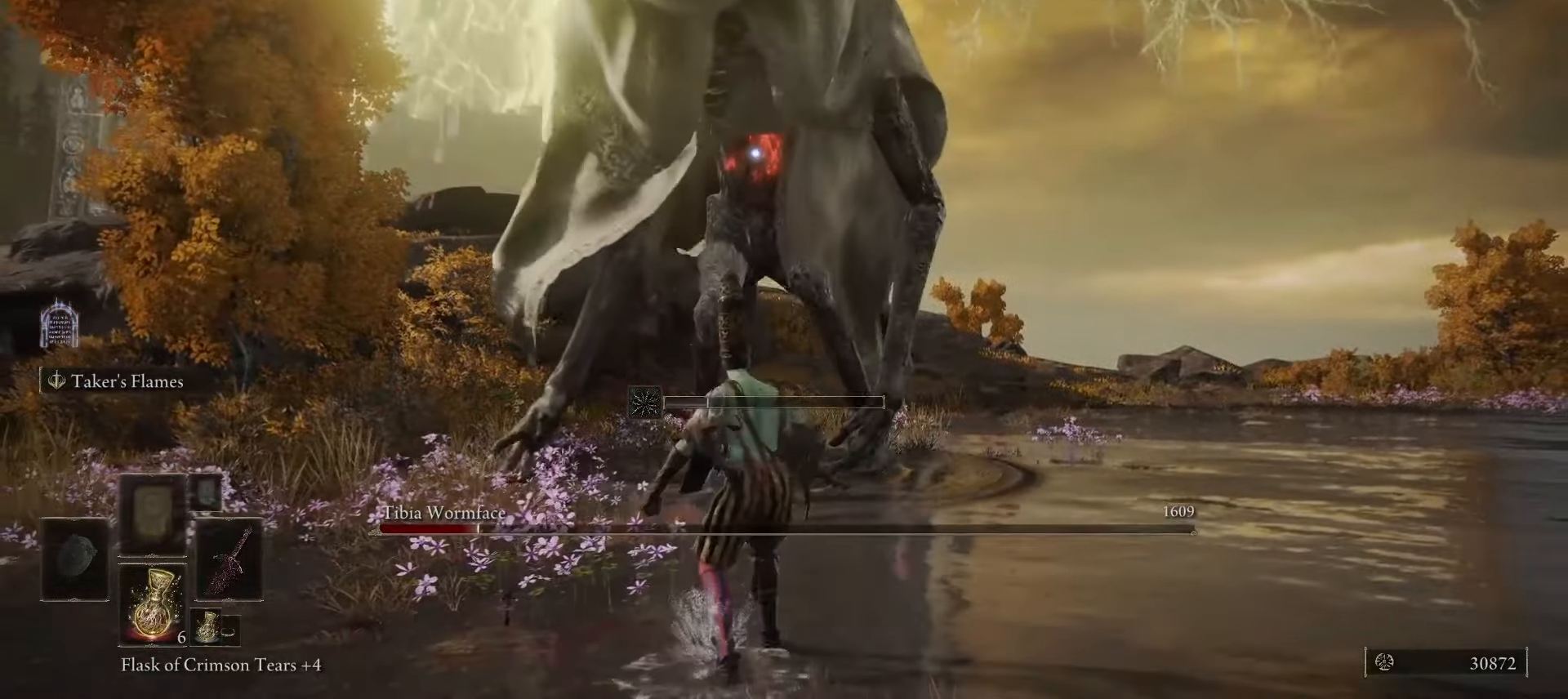
{"keys": ["ctrl", "w"], "mouse": [], "events": [[117, "ctrl", "up"], [200, "ctrl", "down"], [350, "ctrl", "up"], [450, "ctrl", "down"]]}
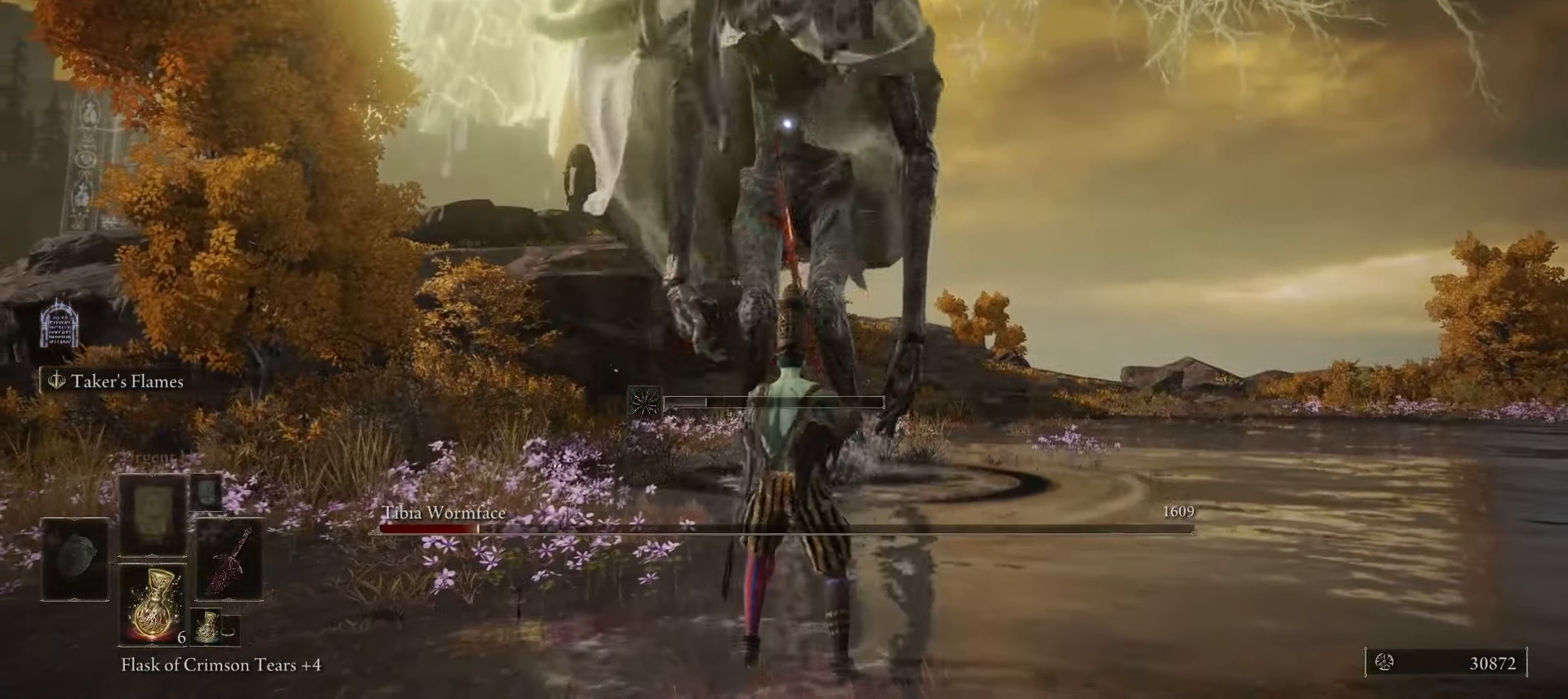
{"keys": ["w"], "mouse": [], "events": [[33, "ctrl", "up"], [167, "ctrl", "down"], [267, "ctrl", "up"]]}
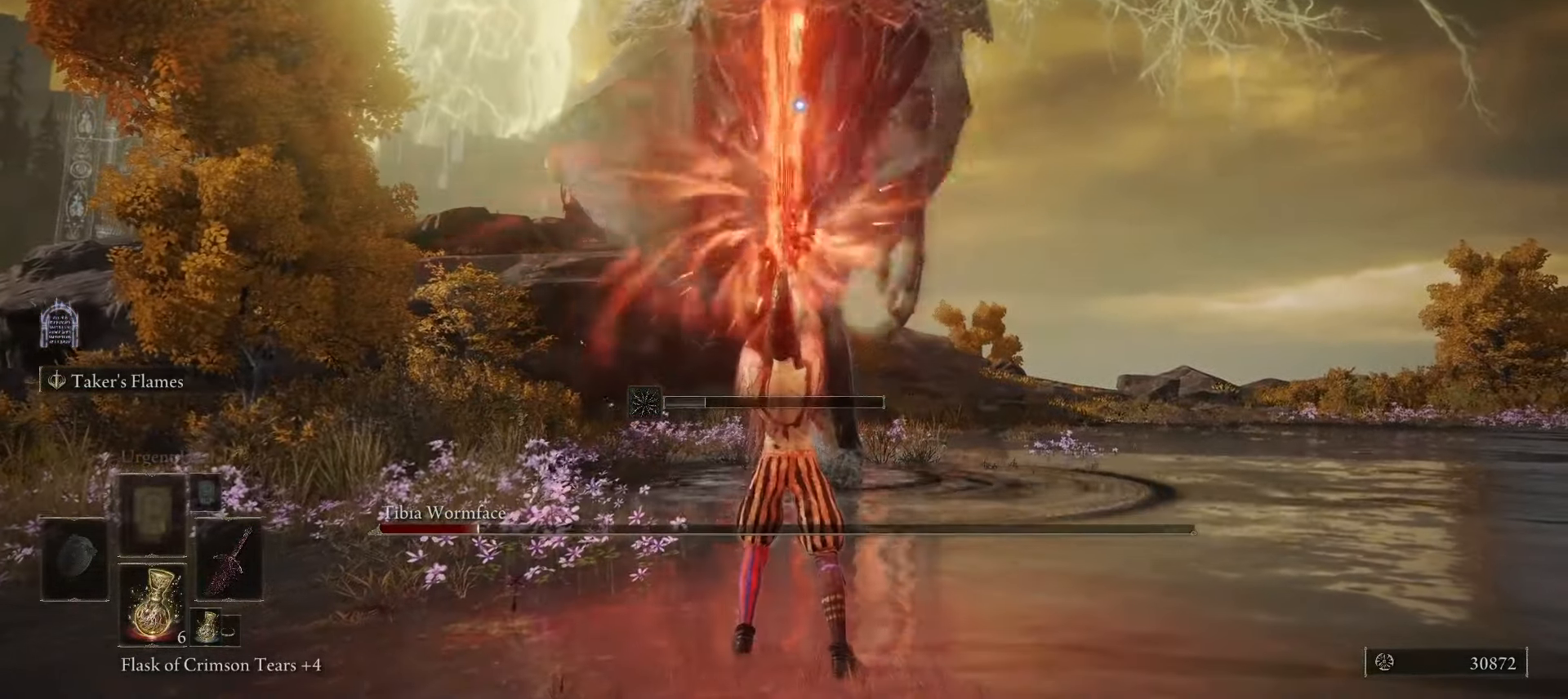
{"keys": ["w"], "mouse": [], "events": [[233, "q", "down"], [317, "q", "up"]]}
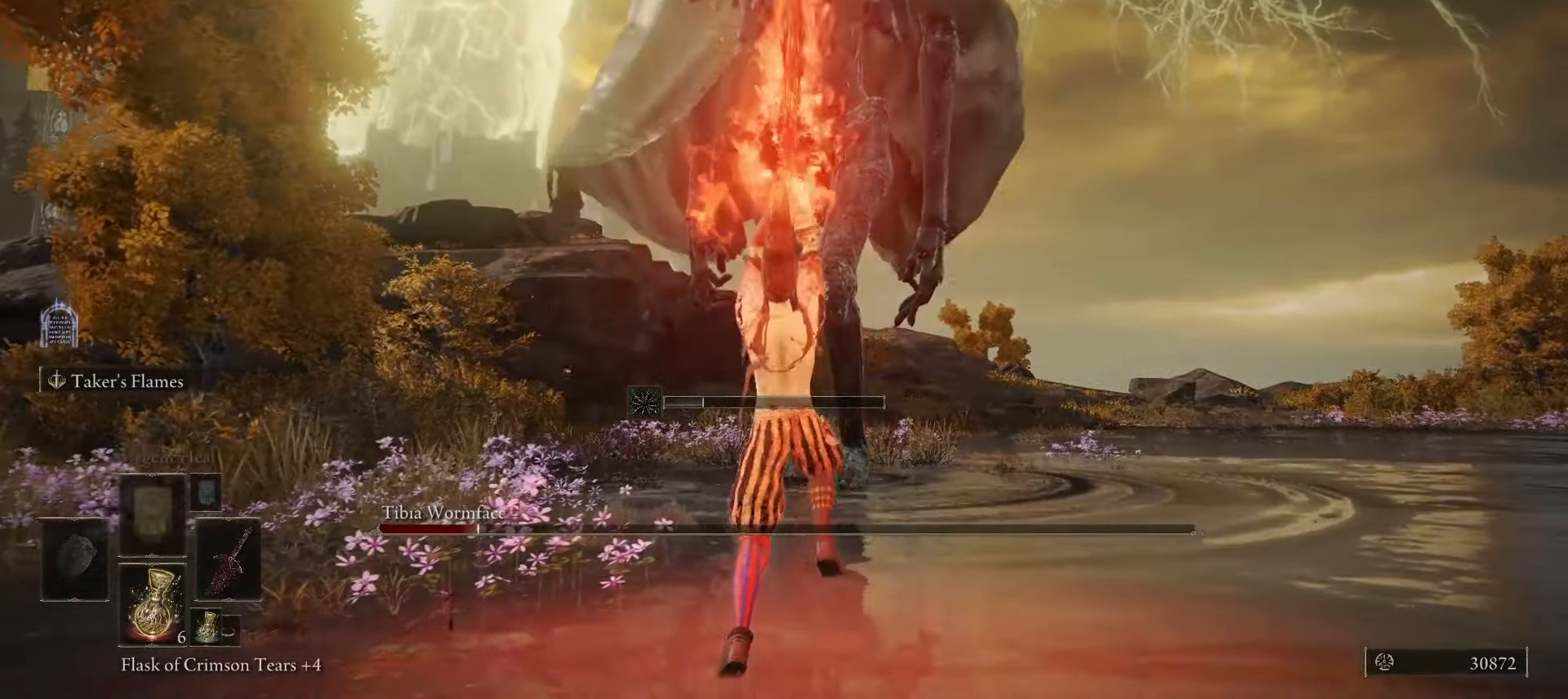
{"keys": [], "mouse": [], "events": [[483, "w", "up"]]}
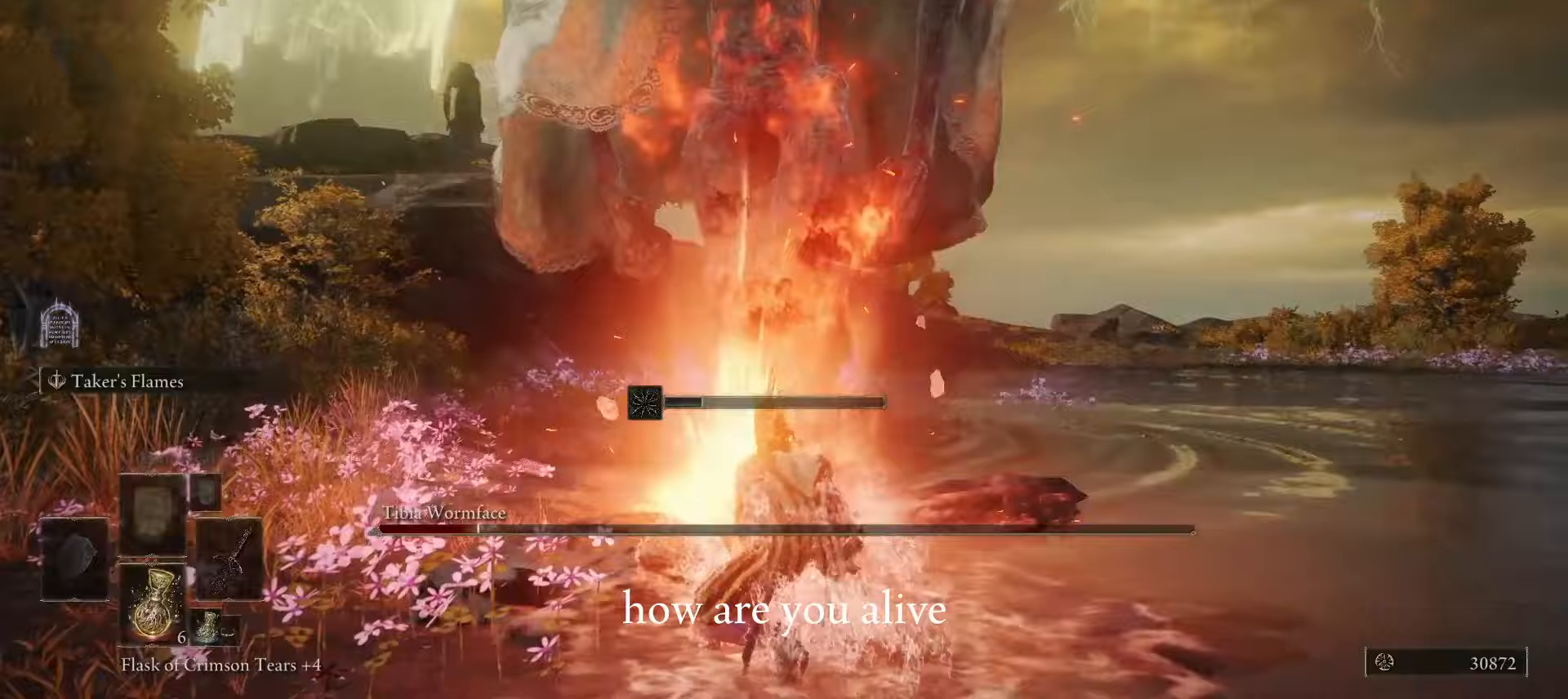
{"keys": ["w"], "mouse": [], "events": [[133, "w", "down"]]}
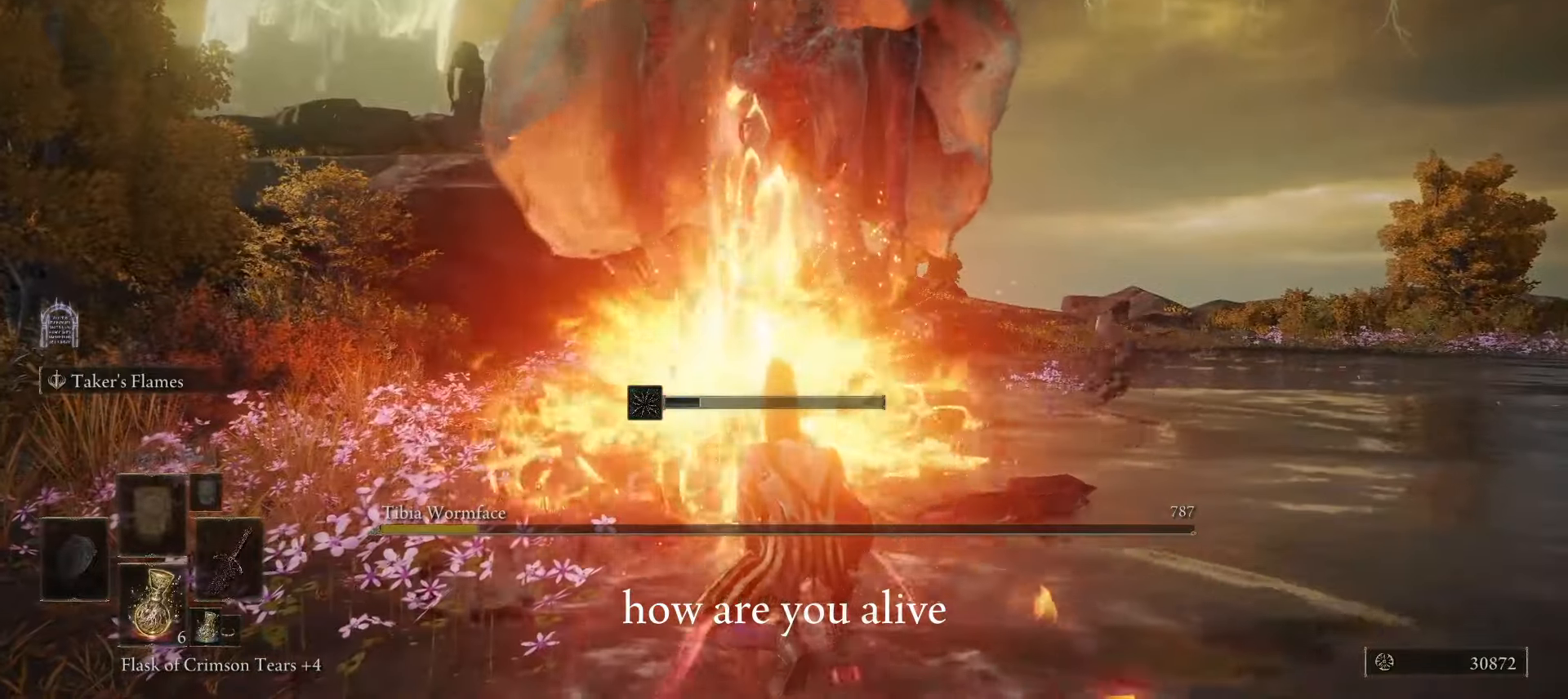
{"keys": ["f", "space", "w"], "mouse": [], "events": [[133, "space", "down"], [467, "f", "down"]]}
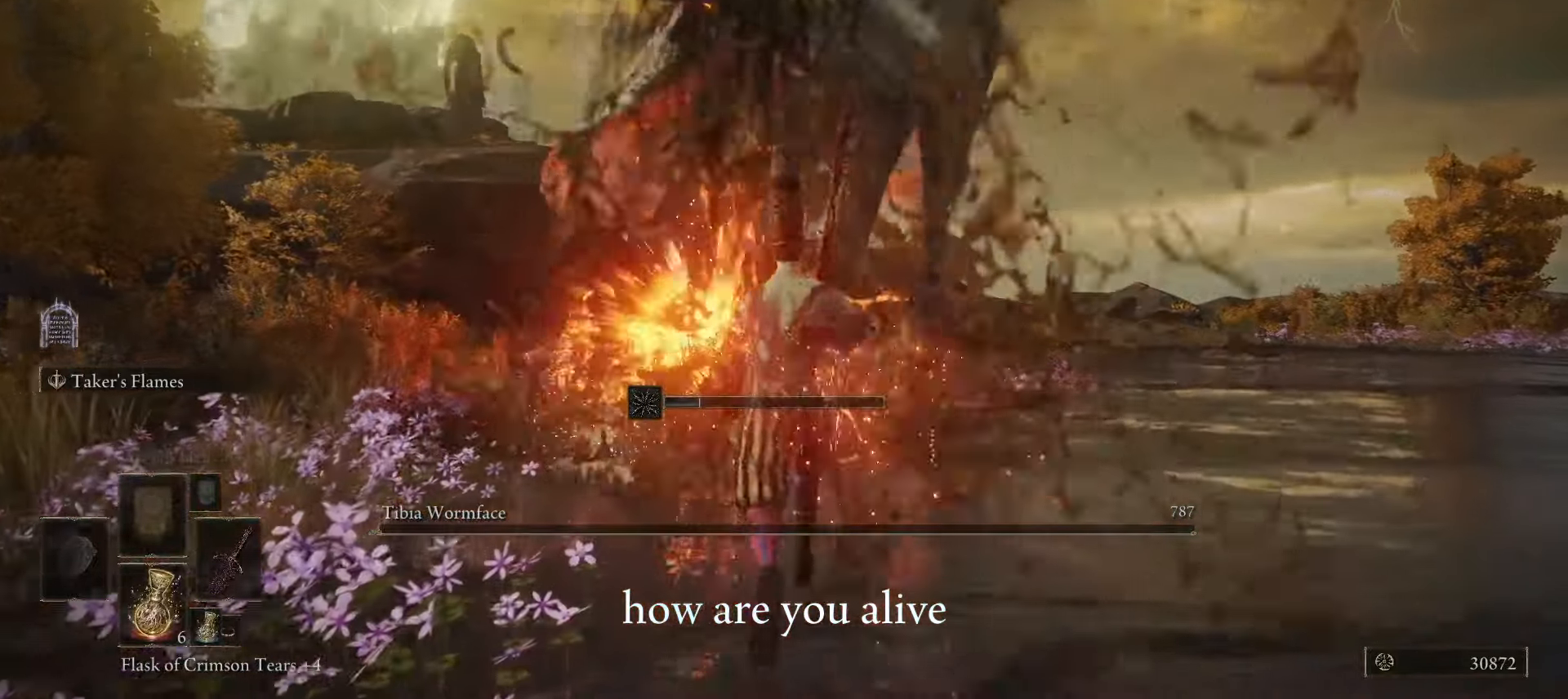
{"keys": ["shift", "space", "w"], "mouse": [], "events": [[117, "f", "up"], [300, "shift", "down"]]}
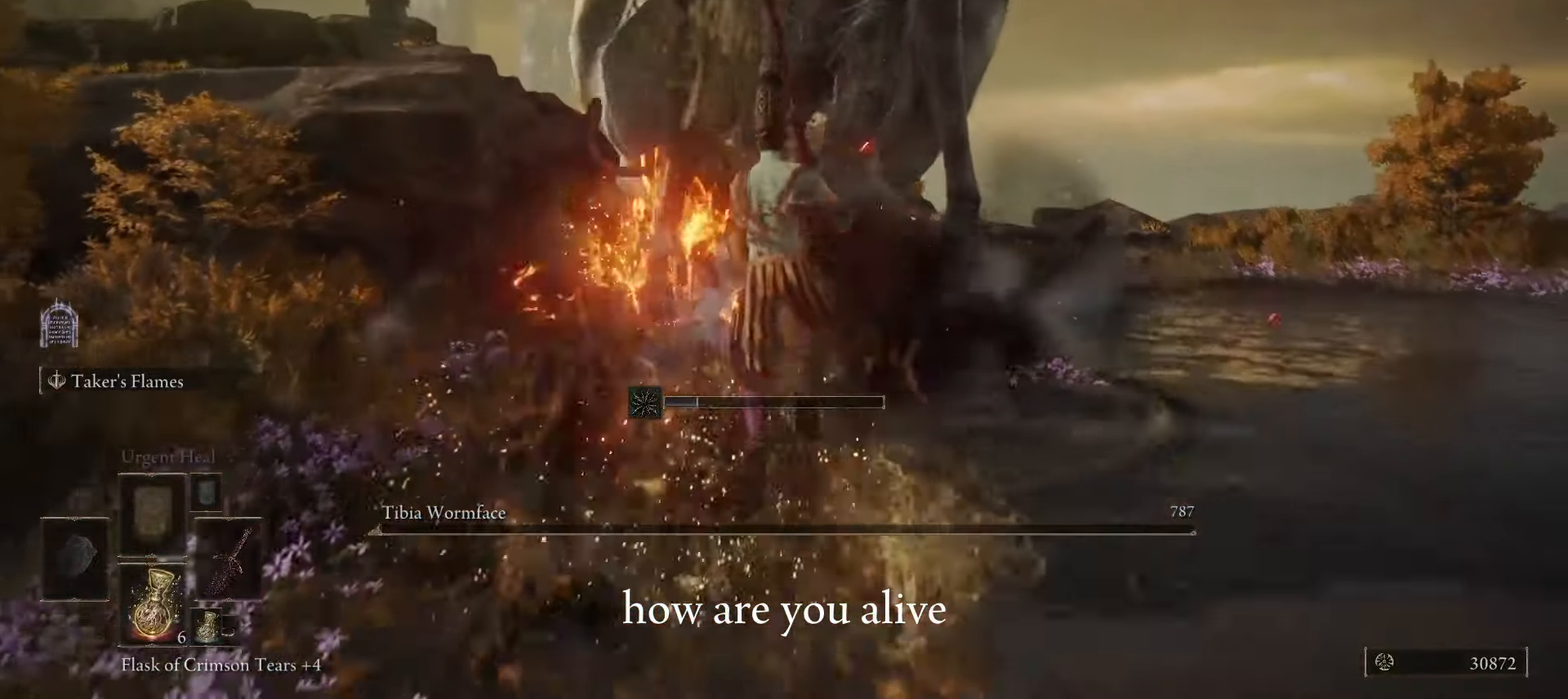
{"keys": ["space", "w"], "mouse": [], "events": [[167, "shift", "up"]]}
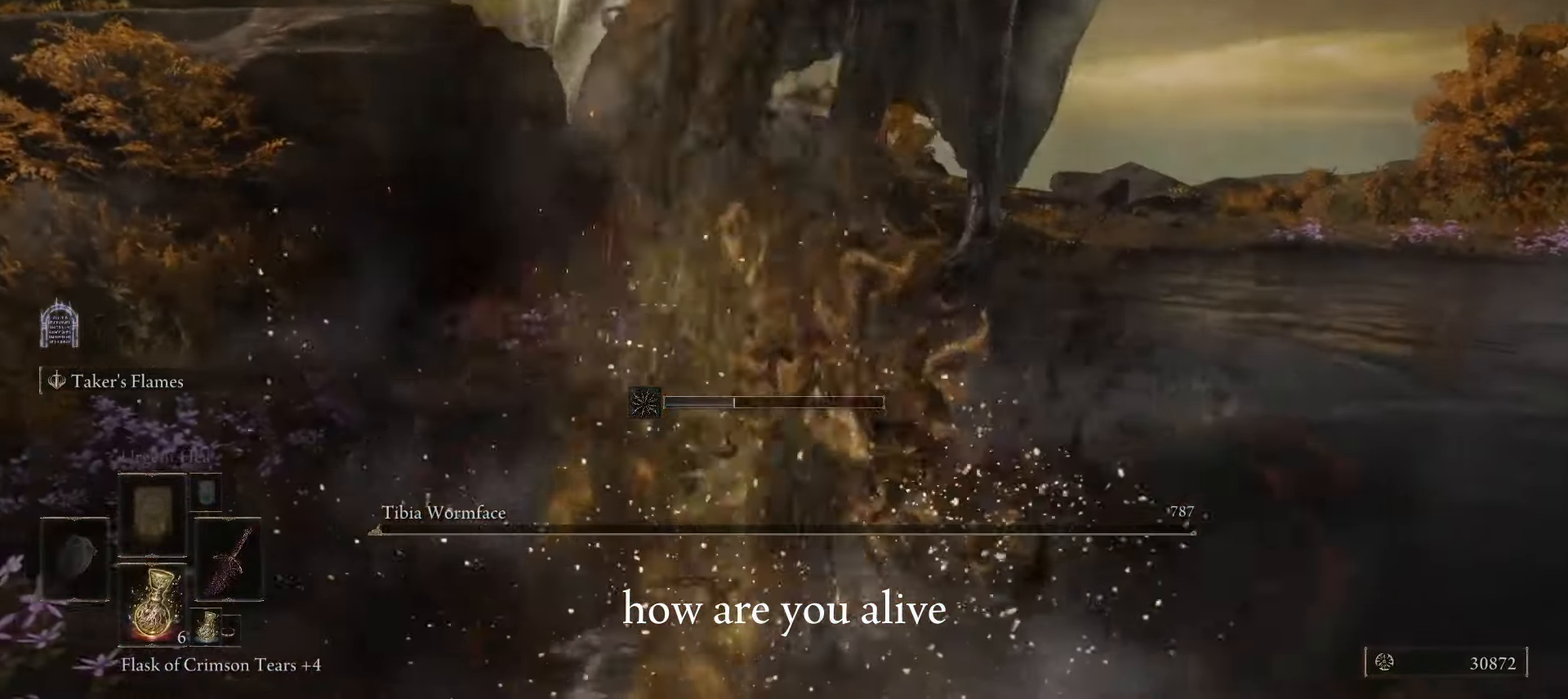
{"keys": ["w"], "mouse": [], "events": [[50, "a", "down"], [150, "w", "up"], [317, "a", "up"], [317, "space", "up"], [317, "w", "down"]]}